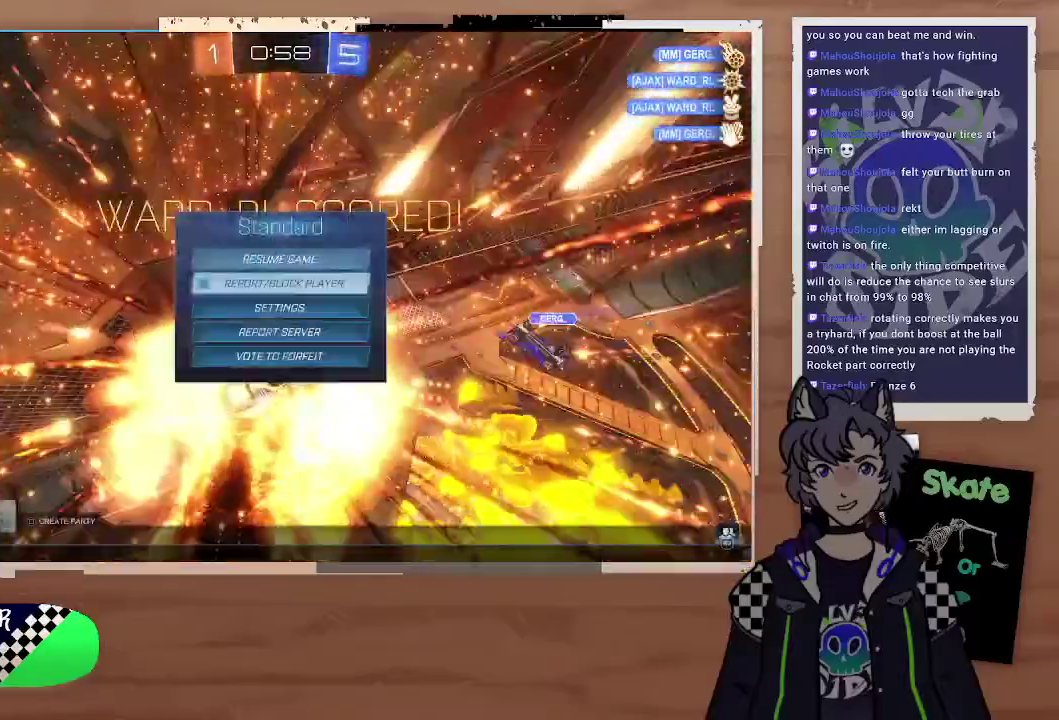
Gameplay with a controller (PlayStation layout); each line is a JSON object with the inputs held at the frame after it. "events" lists button and stick changes between this image and that frame as [ms after this image, input, new state], when the widget could be followed in between. Not read: L1.
{"buttons": [], "left_stick": "center", "right_stick": "center", "events": [[33, "DPAD_DOWN", "down"], [133, "DPAD_DOWN", "up"], [233, "DPAD_DOWN", "down"], [233, "left_stick", "center"], [300, "DPAD_DOWN", "up"]]}
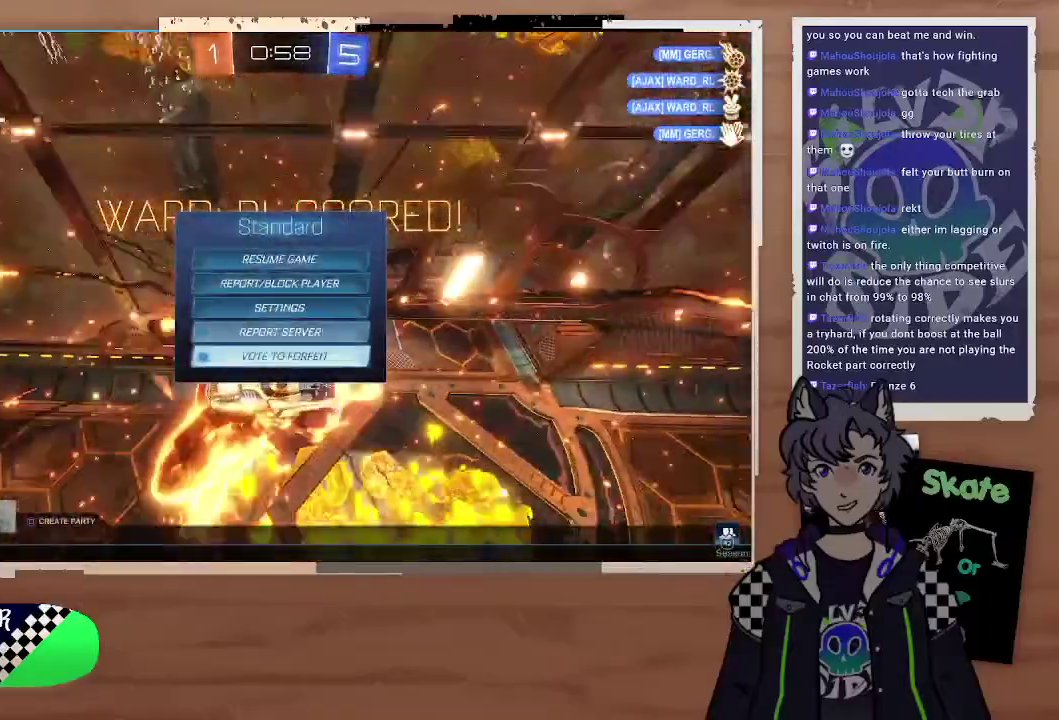
{"buttons": [], "left_stick": "center", "right_stick": "center", "events": [[233, "CROSS", "down"], [367, "CROSS", "up"]]}
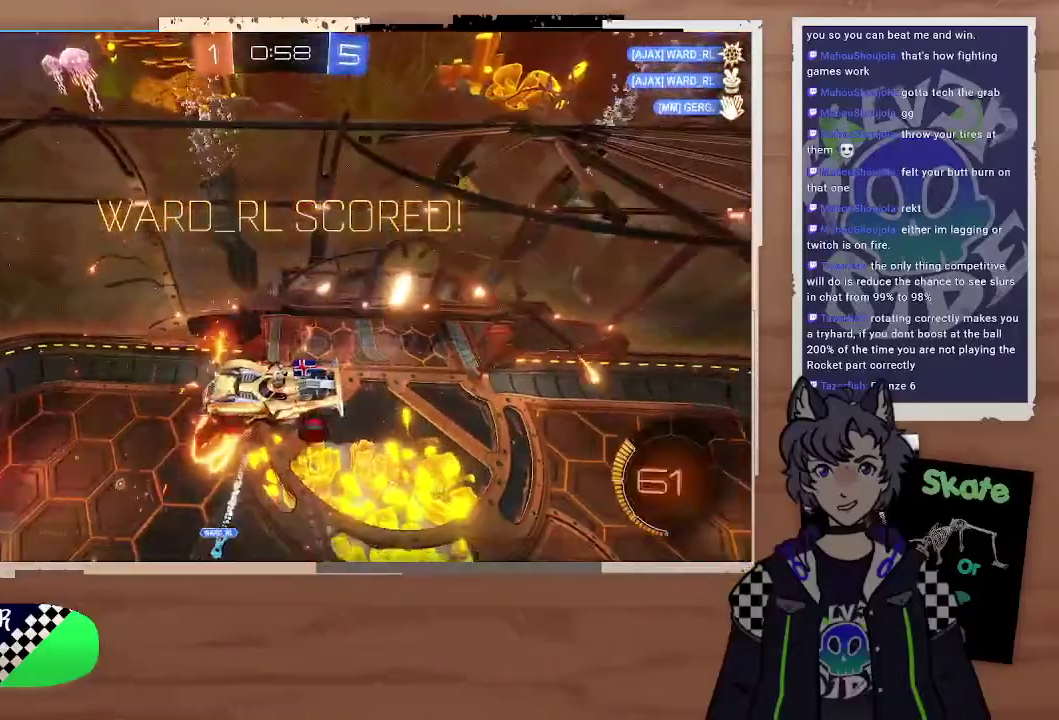
{"buttons": [], "left_stick": "center", "right_stick": "center"}
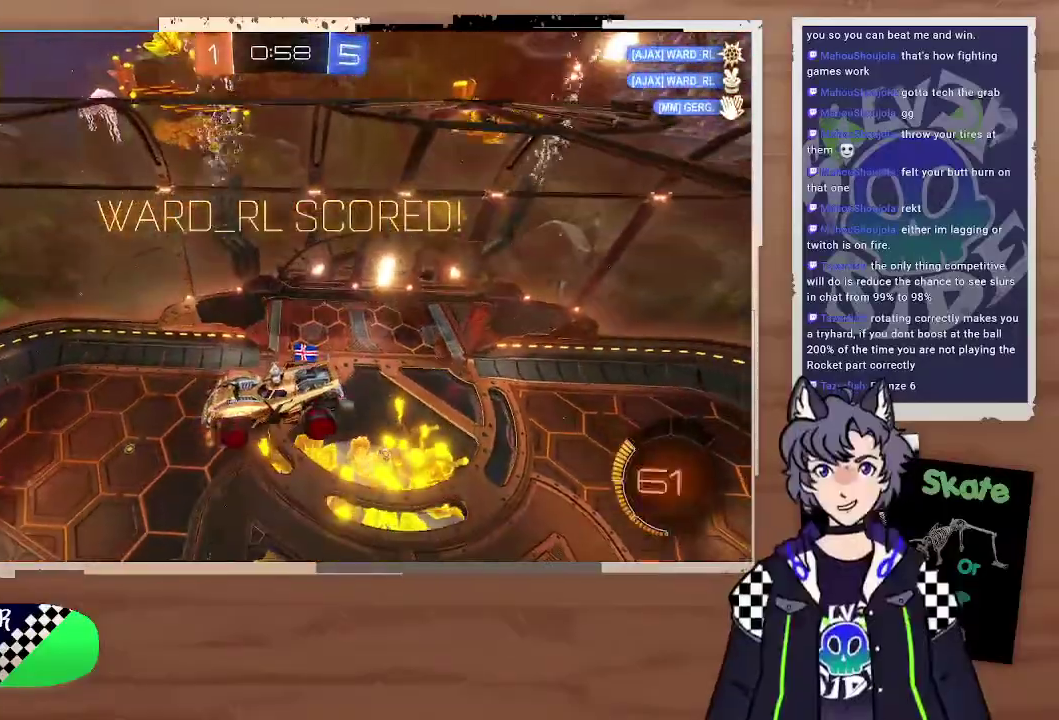
{"buttons": [], "left_stick": "center", "right_stick": "center"}
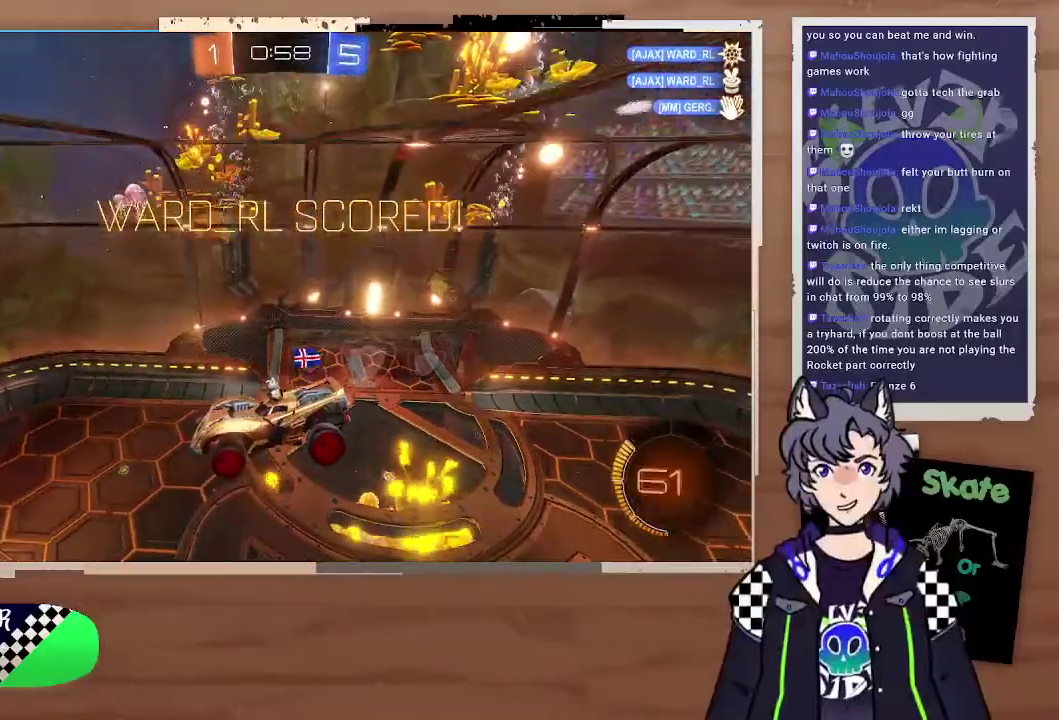
{"buttons": [], "left_stick": "center", "right_stick": "center", "events": []}
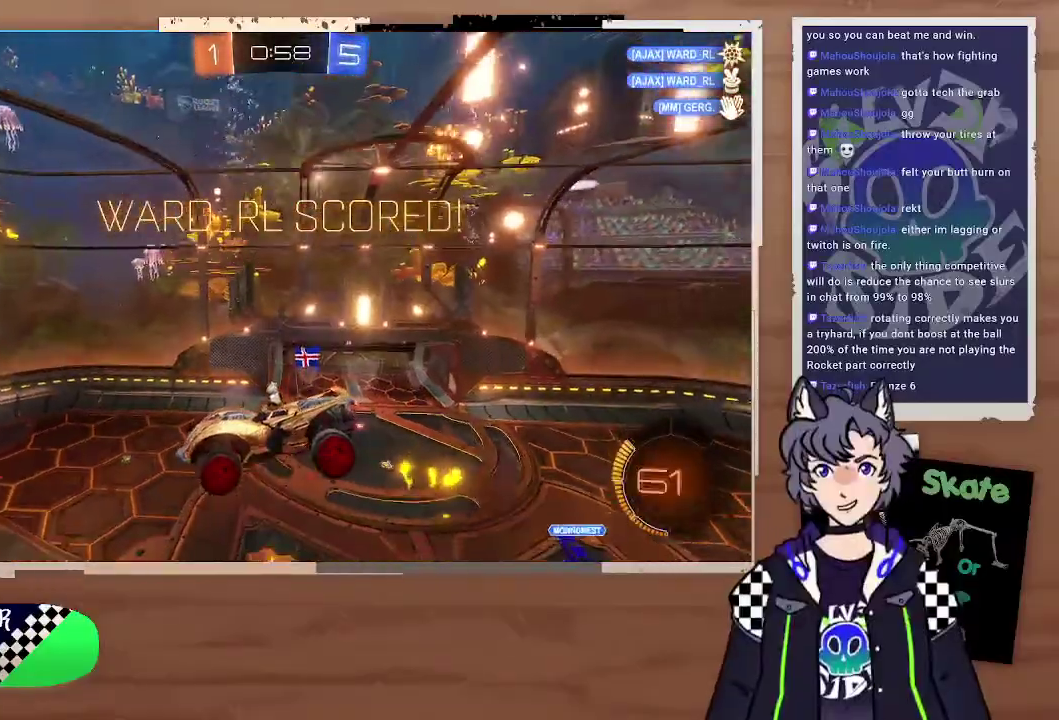
{"buttons": [], "left_stick": "center", "right_stick": "center", "events": [[100, "right_stick", "up"], [233, "right_stick", "center"]]}
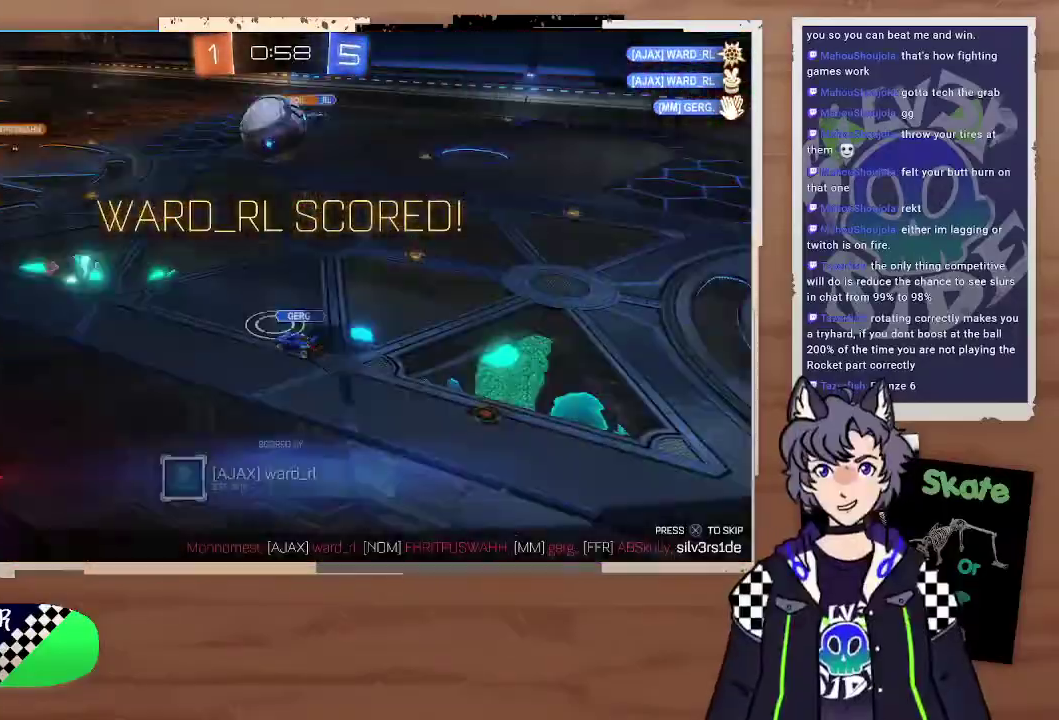
{"buttons": [], "left_stick": "center", "right_stick": "center", "events": []}
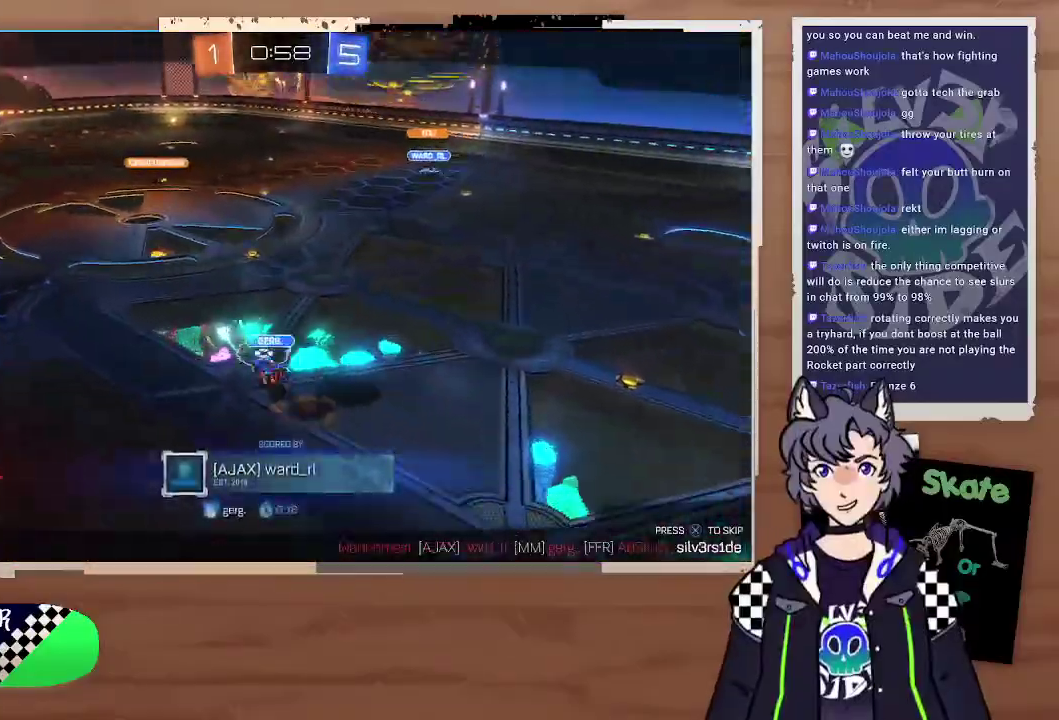
{"buttons": ["R1"], "left_stick": "center", "right_stick": "center", "events": [[33, "CROSS", "down"], [200, "CROSS", "up"], [233, "R1", "down"], [233, "right_stick", "up-left"], [333, "right_stick", "center"]]}
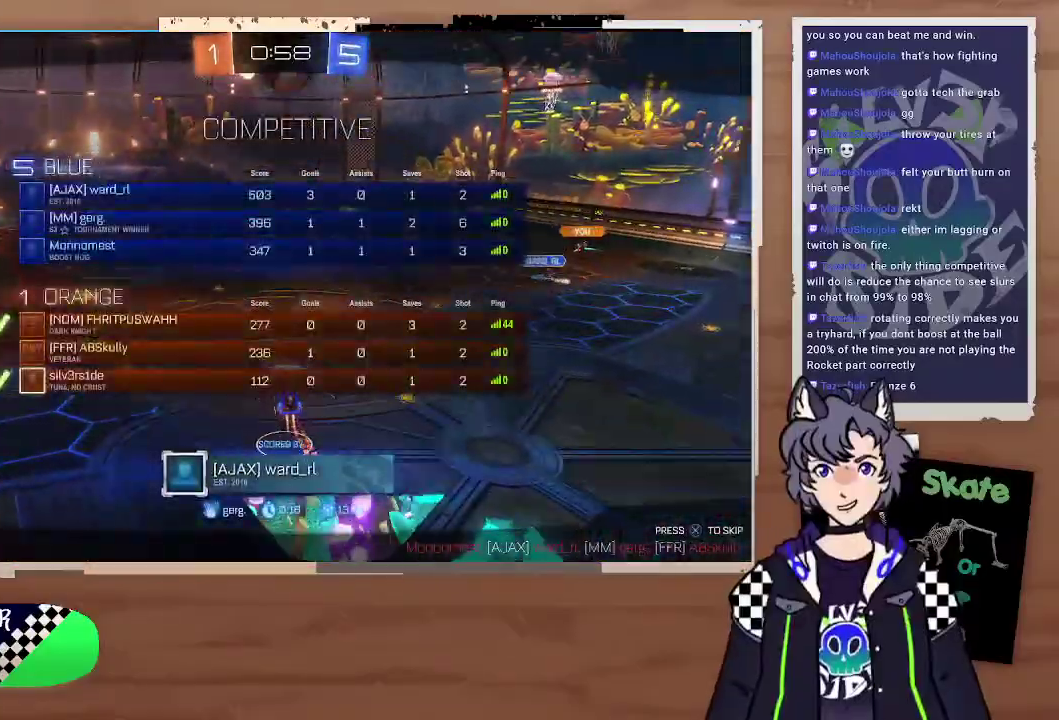
{"buttons": ["R1"], "left_stick": "center", "right_stick": "center"}
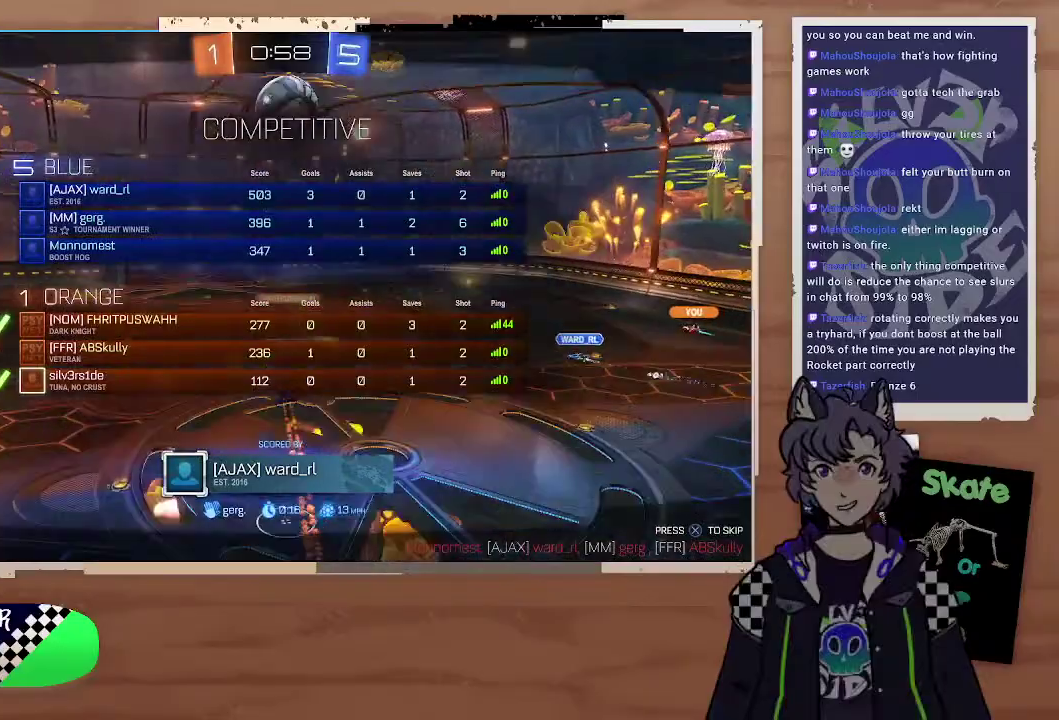
{"buttons": ["R1"], "left_stick": "center", "right_stick": "center"}
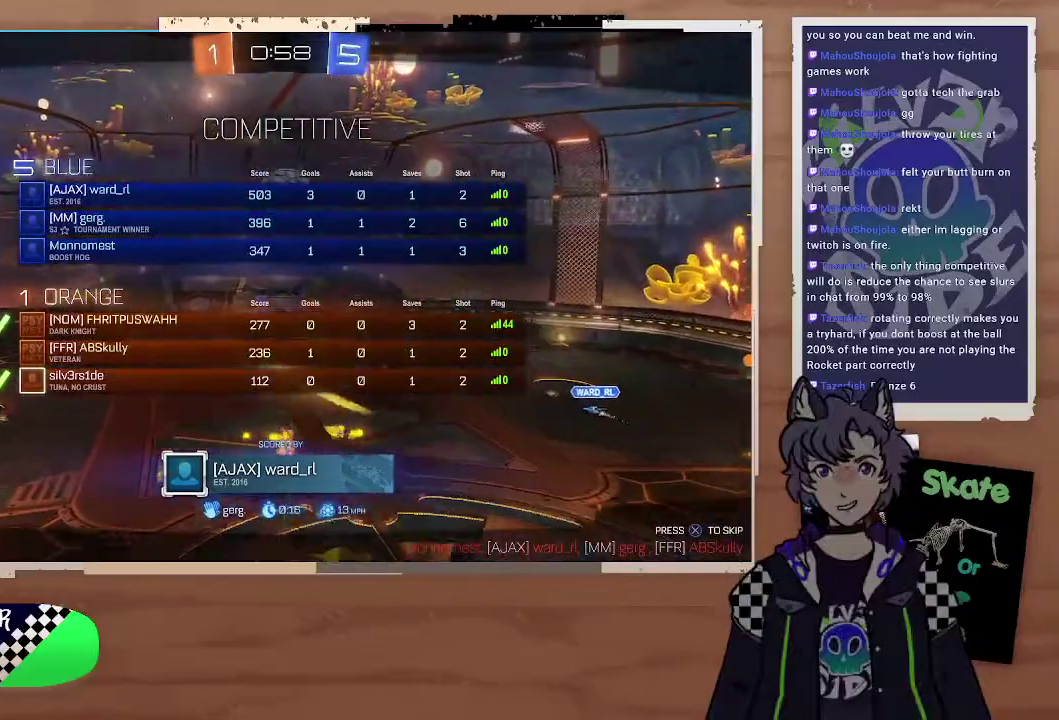
{"buttons": [], "left_stick": "center", "right_stick": "center"}